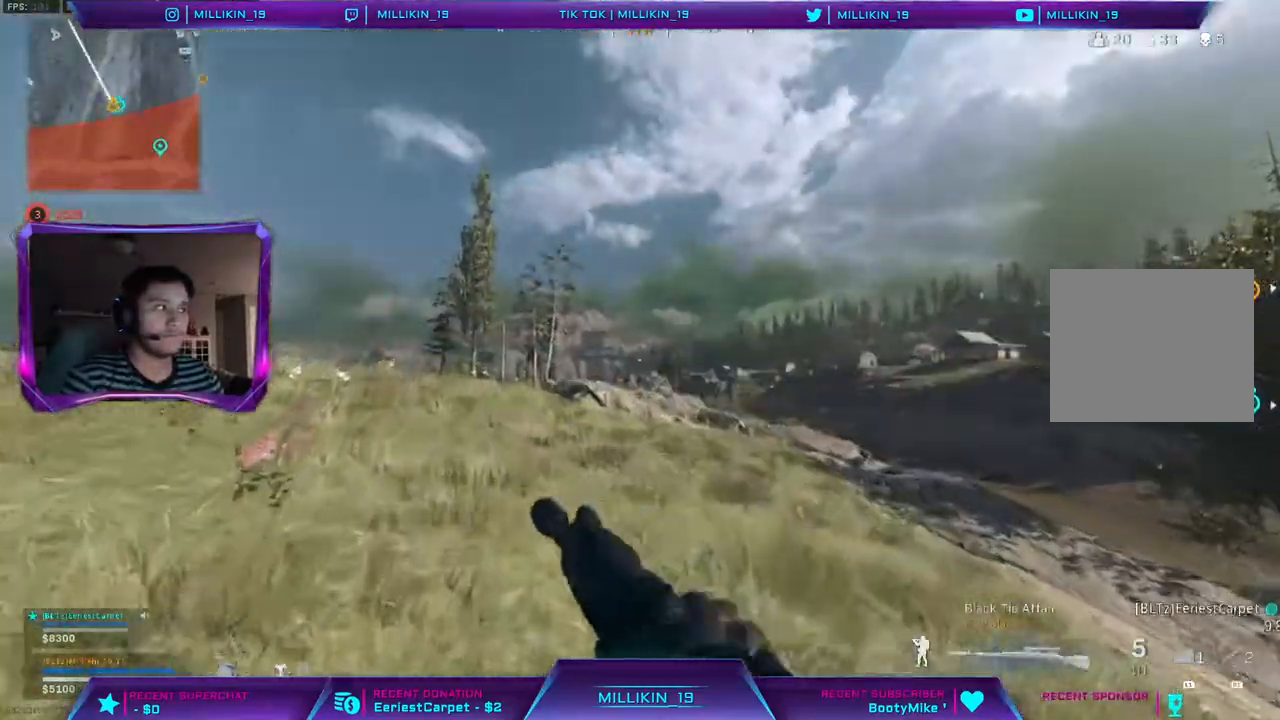
Gameplay with a controller (PlayStation layout); each line is a JSON object with the inputs held at the frame after it (dt_ms = milliseconds from this image to that frame). "events" lists button and stick changes between this image and that frame as [ms after this image, input, new state], when the widget could be followed in between.
{"dt_ms": 500, "buttons": [], "left_stick": "up", "right_stick": "center", "events": [[150, "right_stick", "left"], [300, "L3", "up"], [300, "left_stick", "up"], [300, "right_stick", "center"], [400, "R3", "down"], [500, "R3", "up"]]}
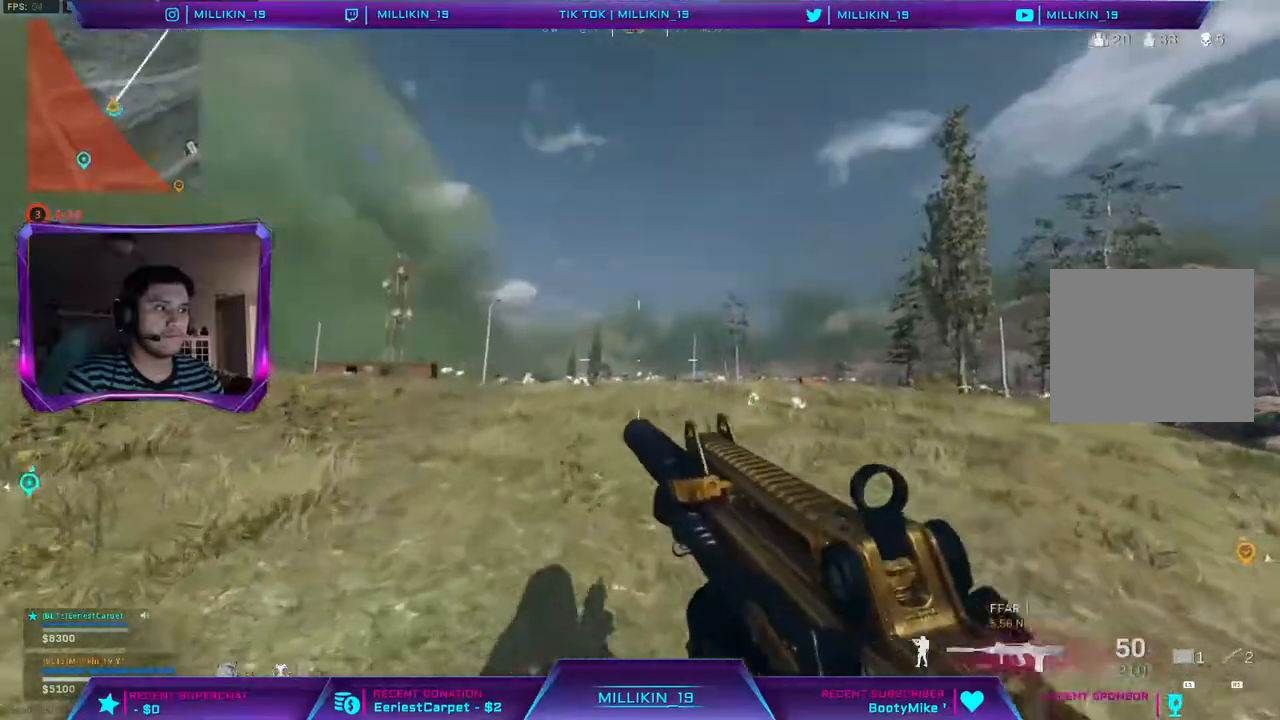
{"dt_ms": 500, "buttons": ["L3"], "left_stick": "up", "right_stick": "left", "events": [[83, "R3", "down"], [317, "R3", "up"], [333, "L3", "down"], [367, "right_stick", "left"]]}
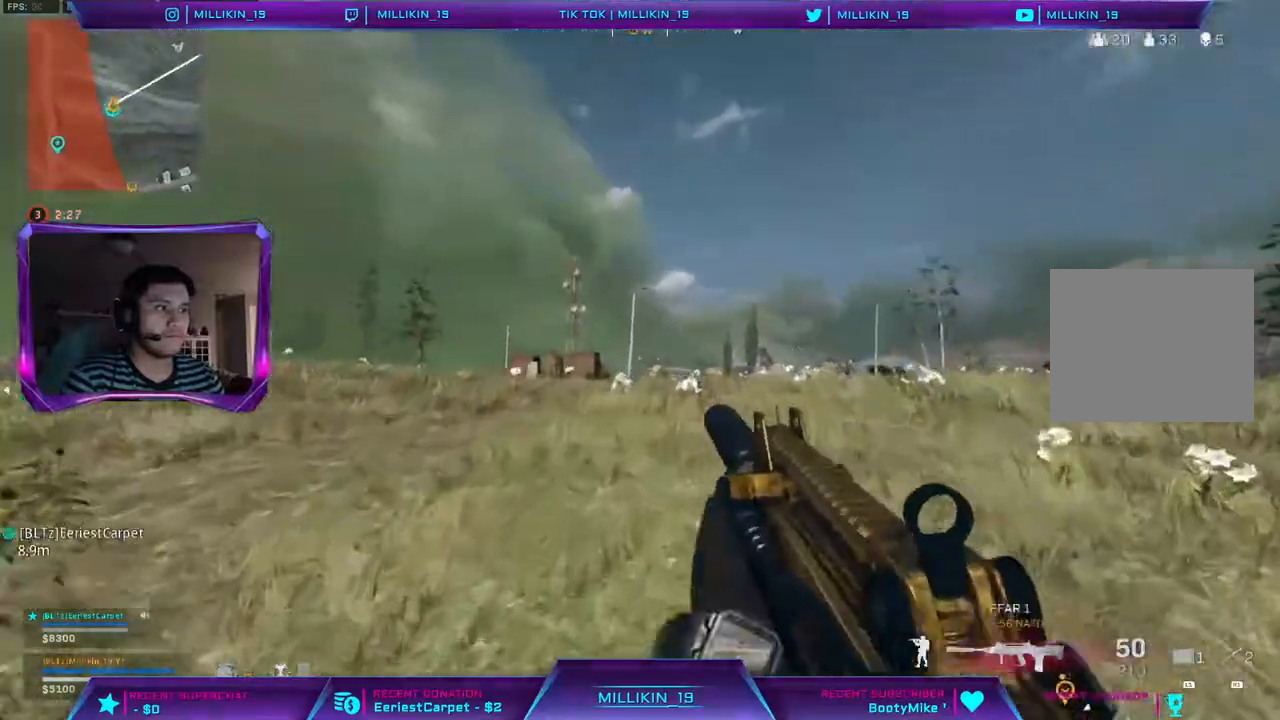
{"dt_ms": 500, "buttons": ["R3"], "left_stick": "up", "right_stick": "center", "events": [[33, "right_stick", "up-right"], [100, "CIRCLE", "down"], [100, "right_stick", "center"], [150, "L3", "up"], [250, "CIRCLE", "up"], [450, "R3", "down"]]}
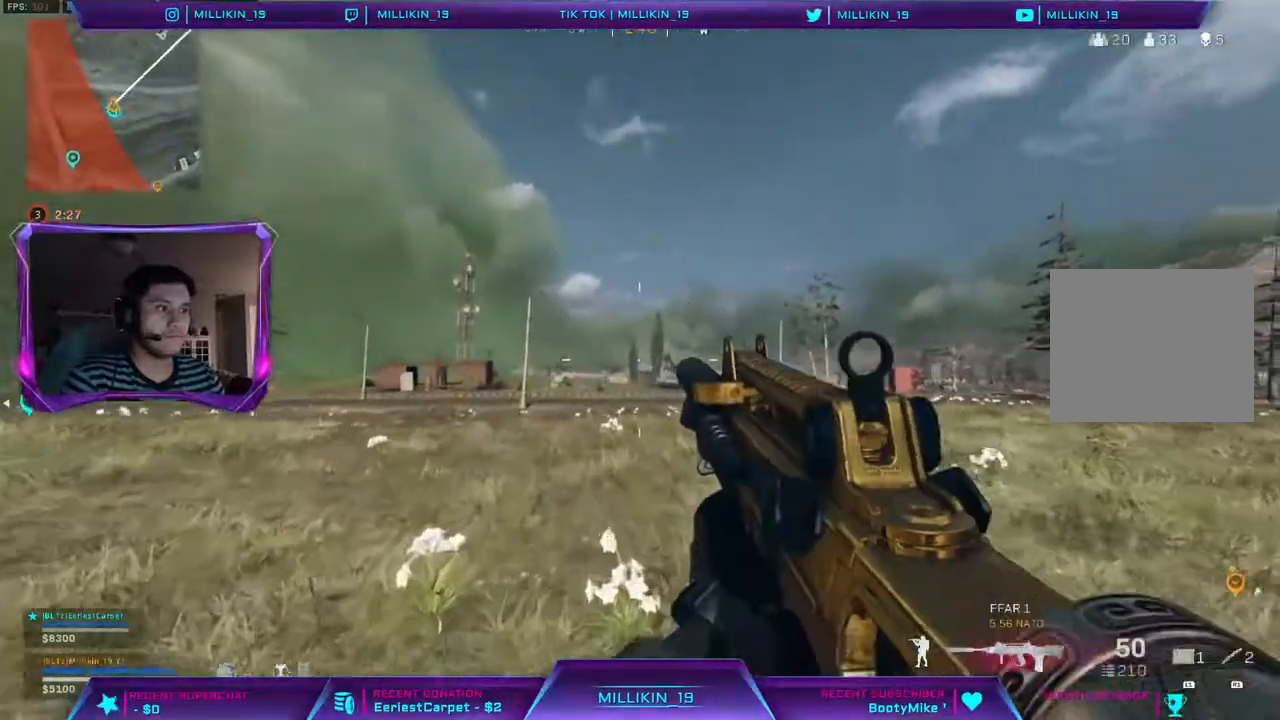
{"dt_ms": 500, "buttons": ["R3"], "left_stick": "up", "right_stick": "center", "events": [[67, "R3", "up"], [67, "right_stick", "up"], [317, "R3", "down"], [317, "right_stick", "center"], [400, "R3", "up"], [483, "R3", "down"]]}
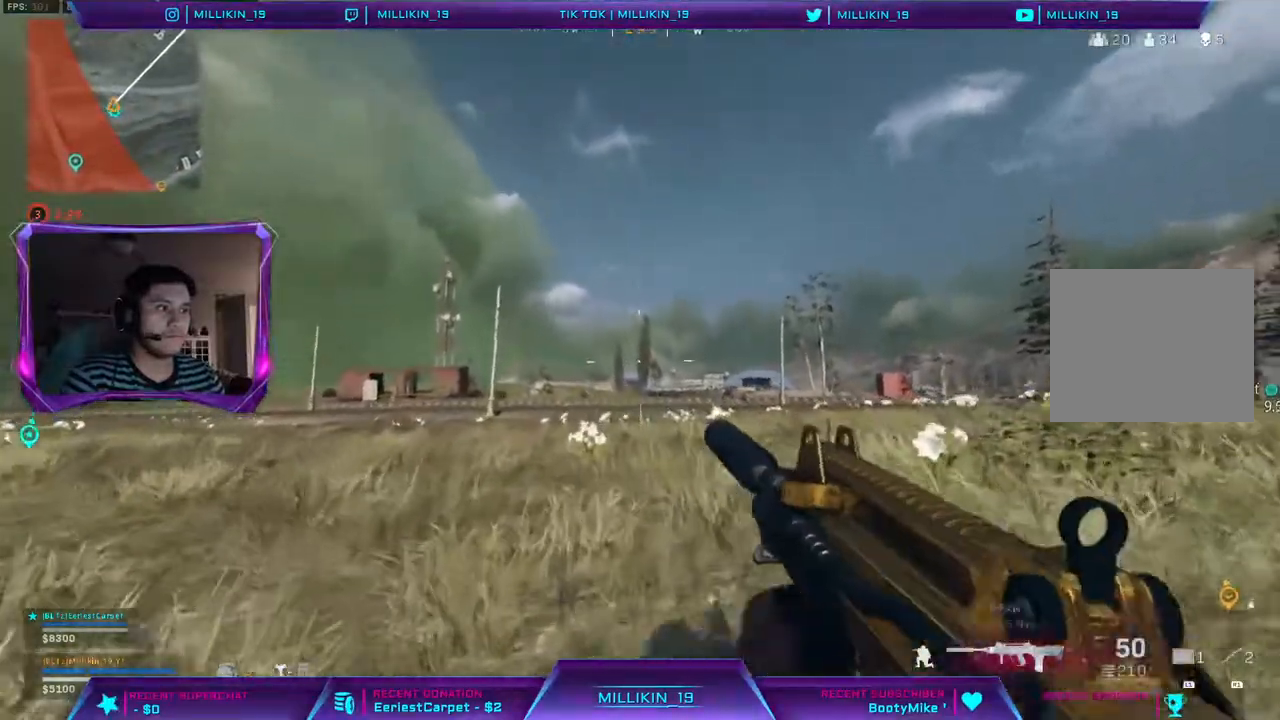
{"dt_ms": 500, "buttons": ["CIRCLE"], "left_stick": "up", "right_stick": "center", "events": [[83, "R3", "up"], [83, "right_stick", "up"], [133, "L3", "down"], [300, "right_stick", "up-left"], [433, "L3", "up"], [433, "right_stick", "center"], [500, "CIRCLE", "down"]]}
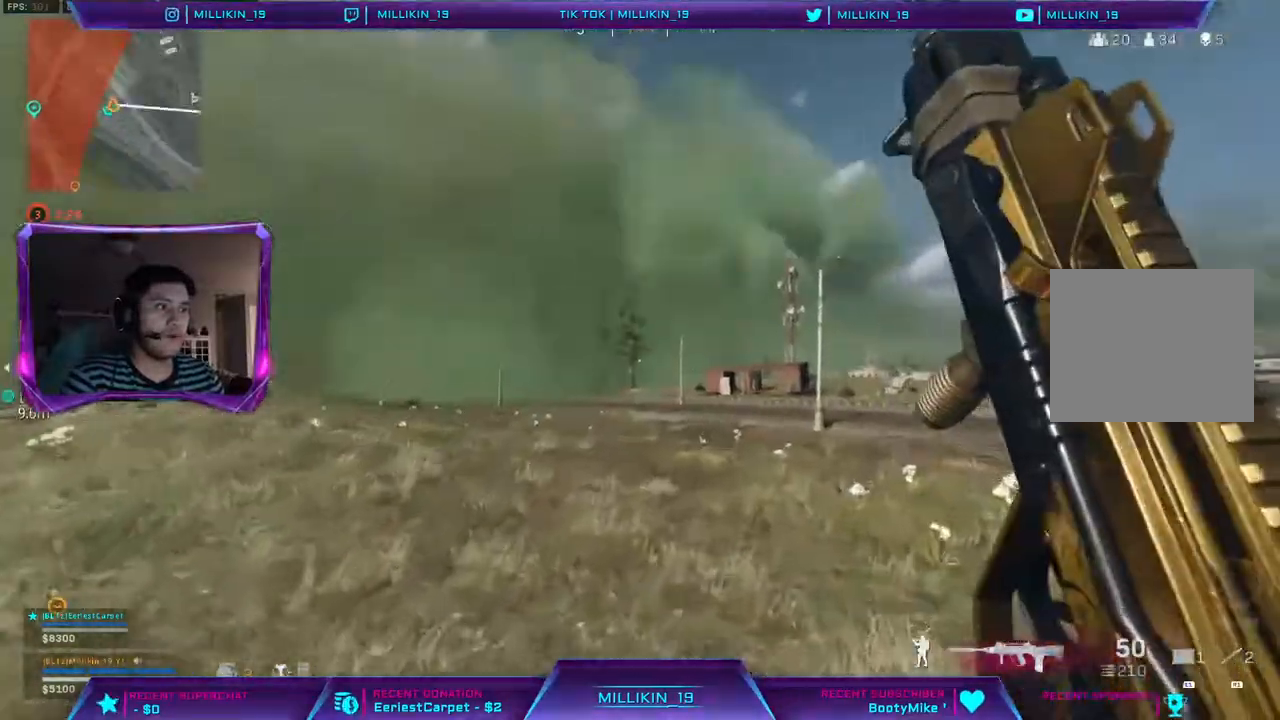
{"dt_ms": 500, "buttons": ["R3"], "left_stick": "up", "right_stick": "center", "events": [[117, "CIRCLE", "up"], [317, "R3", "down"]]}
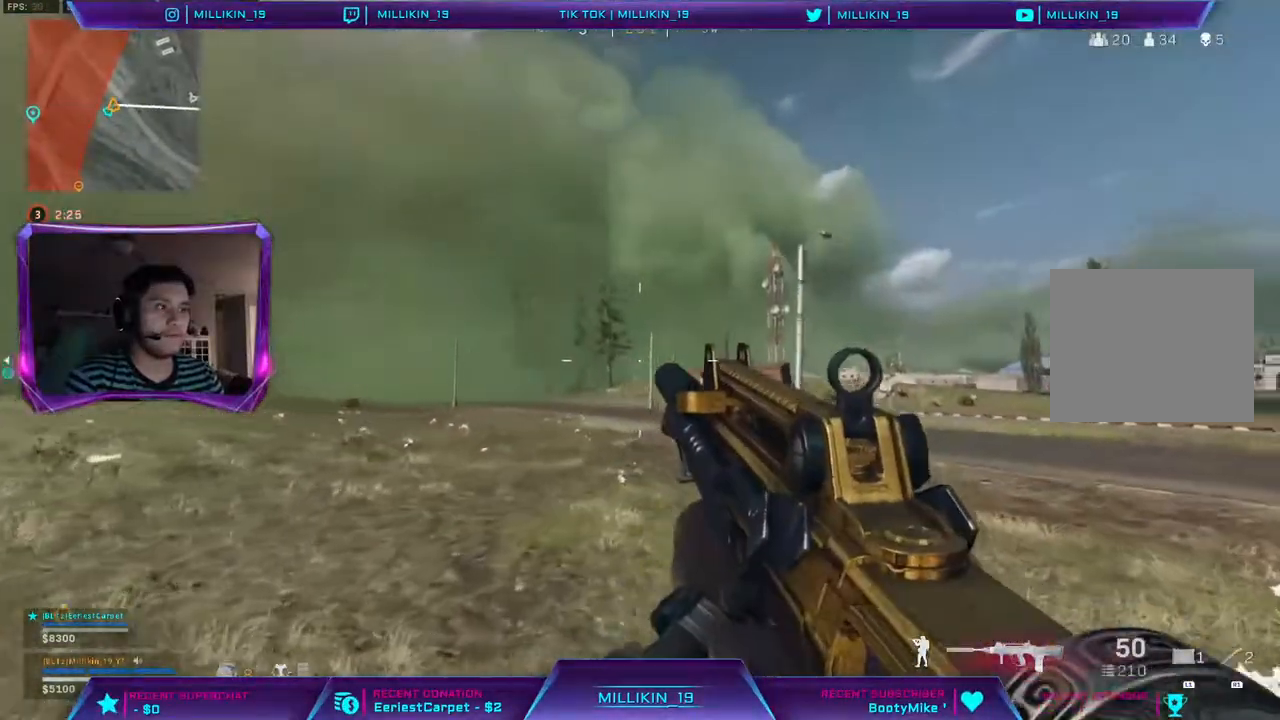
{"dt_ms": 500, "buttons": ["L3"], "left_stick": "up-left", "right_stick": "center", "events": [[83, "R3", "up"], [83, "right_stick", "right"], [217, "R3", "down"], [217, "right_stick", "center"], [300, "R3", "up"], [300, "right_stick", "right"], [433, "left_stick", "up-left"], [467, "right_stick", "center"], [483, "L3", "down"]]}
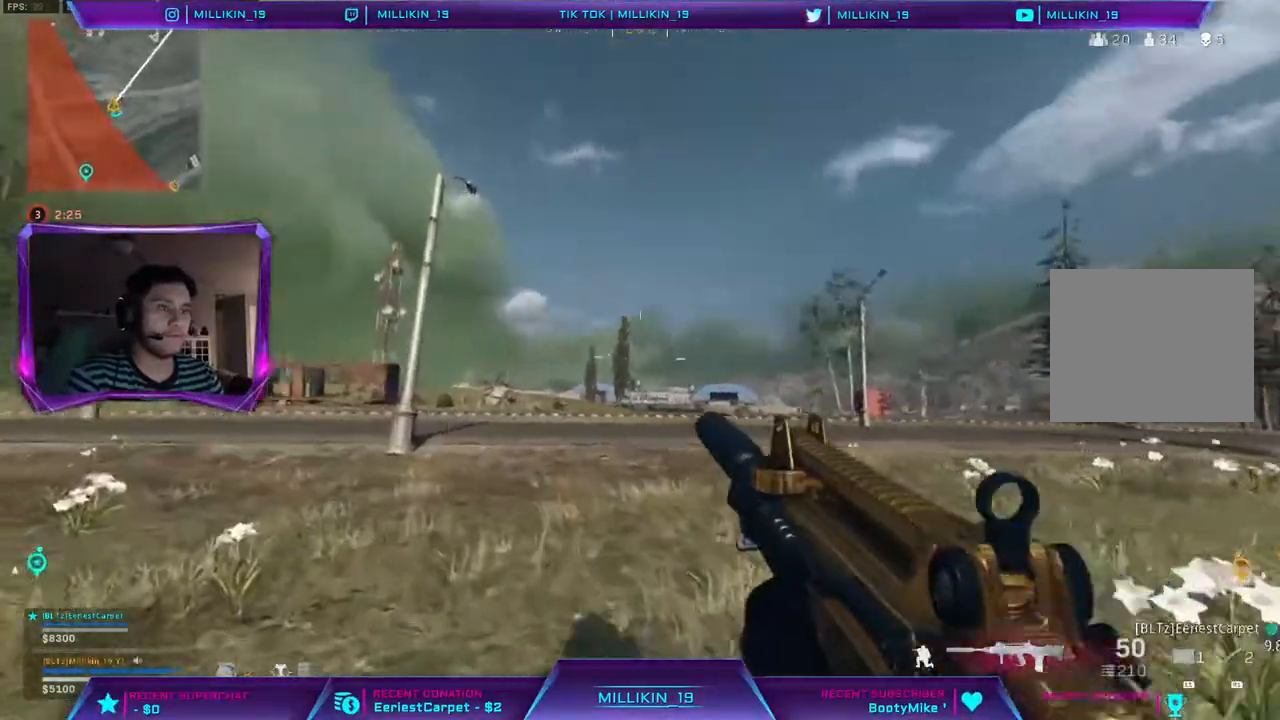
{"dt_ms": 500, "buttons": [], "left_stick": "up", "right_stick": "center", "events": [[17, "right_stick", "up-left"], [83, "L3", "up"], [83, "left_stick", "up"], [133, "right_stick", "up"], [167, "L3", "down"], [367, "right_stick", "center"], [467, "L3", "up"]]}
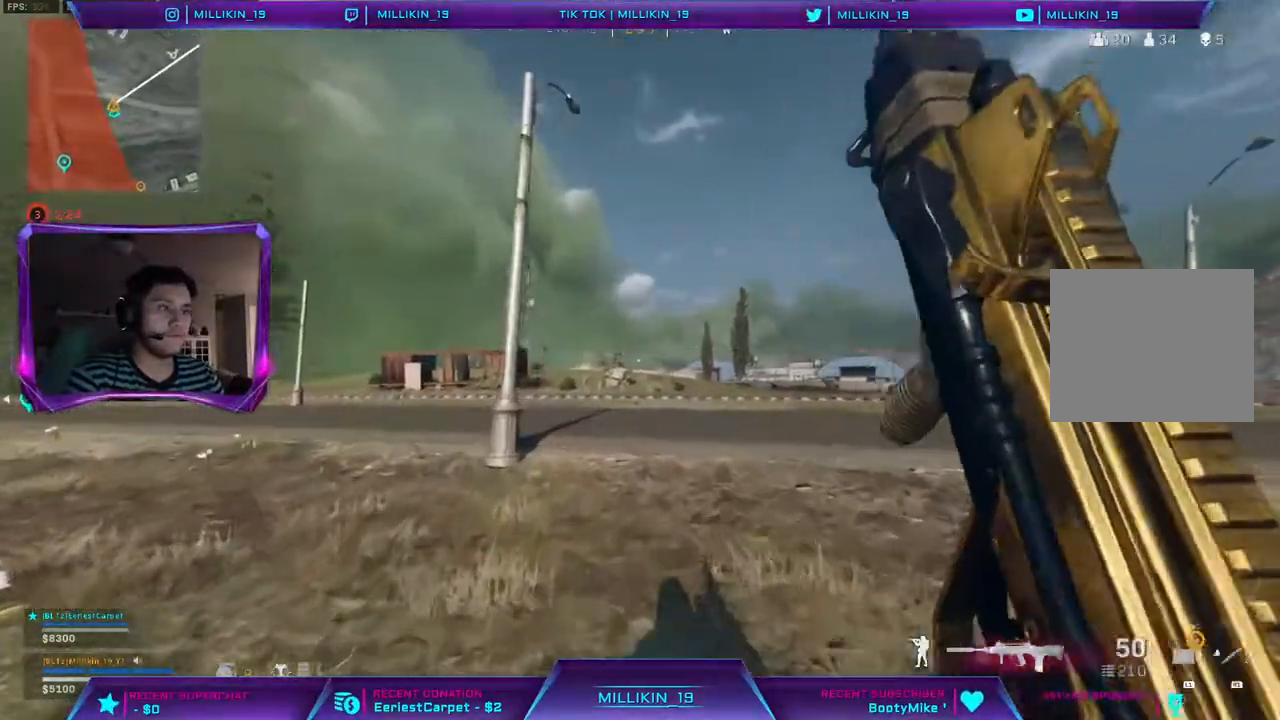
{"dt_ms": 500, "buttons": [], "left_stick": "up", "right_stick": "right", "events": [[33, "R3", "down"], [167, "R3", "up"], [200, "right_stick", "up-left"], [217, "left_stick", "up-right"], [267, "R3", "down"], [383, "right_stick", "center"], [467, "right_stick", "right"], [483, "left_stick", "up"], [500, "R3", "up"]]}
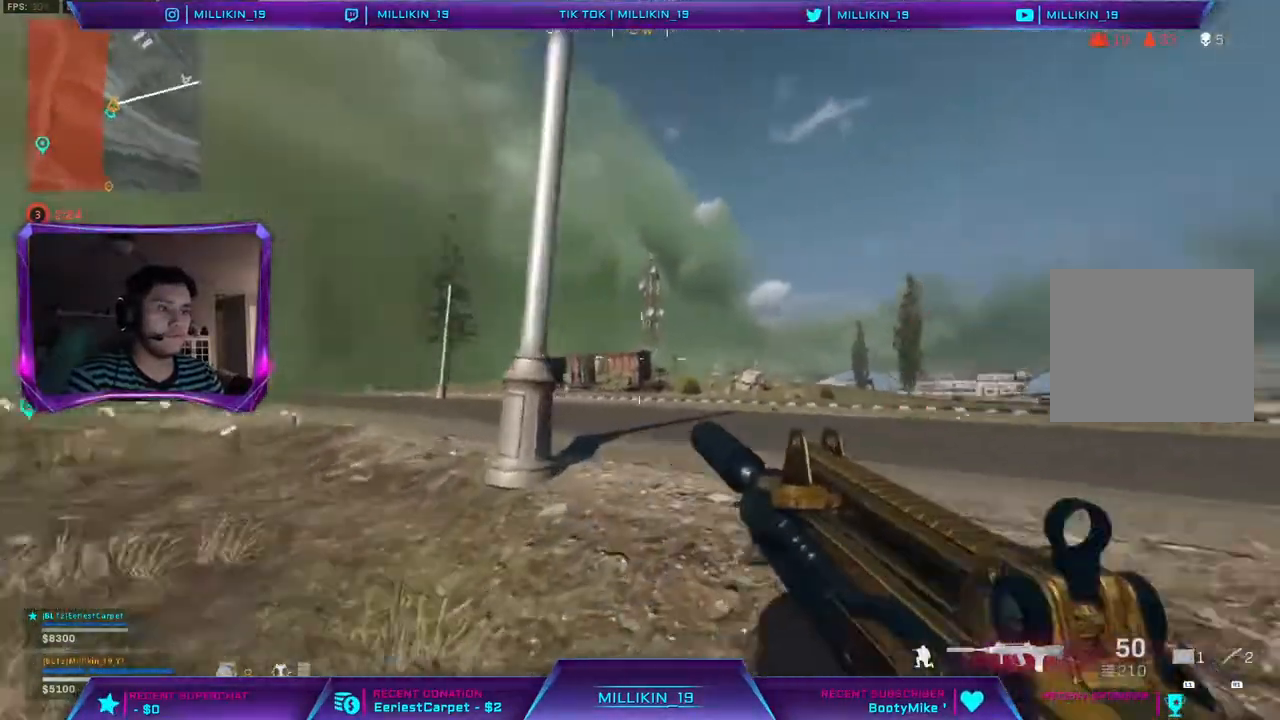
{"dt_ms": 500, "buttons": [], "left_stick": "up", "right_stick": "up-left", "events": [[50, "L3", "down"], [117, "right_stick", "center"], [150, "L3", "up"], [400, "right_stick", "up-left"]]}
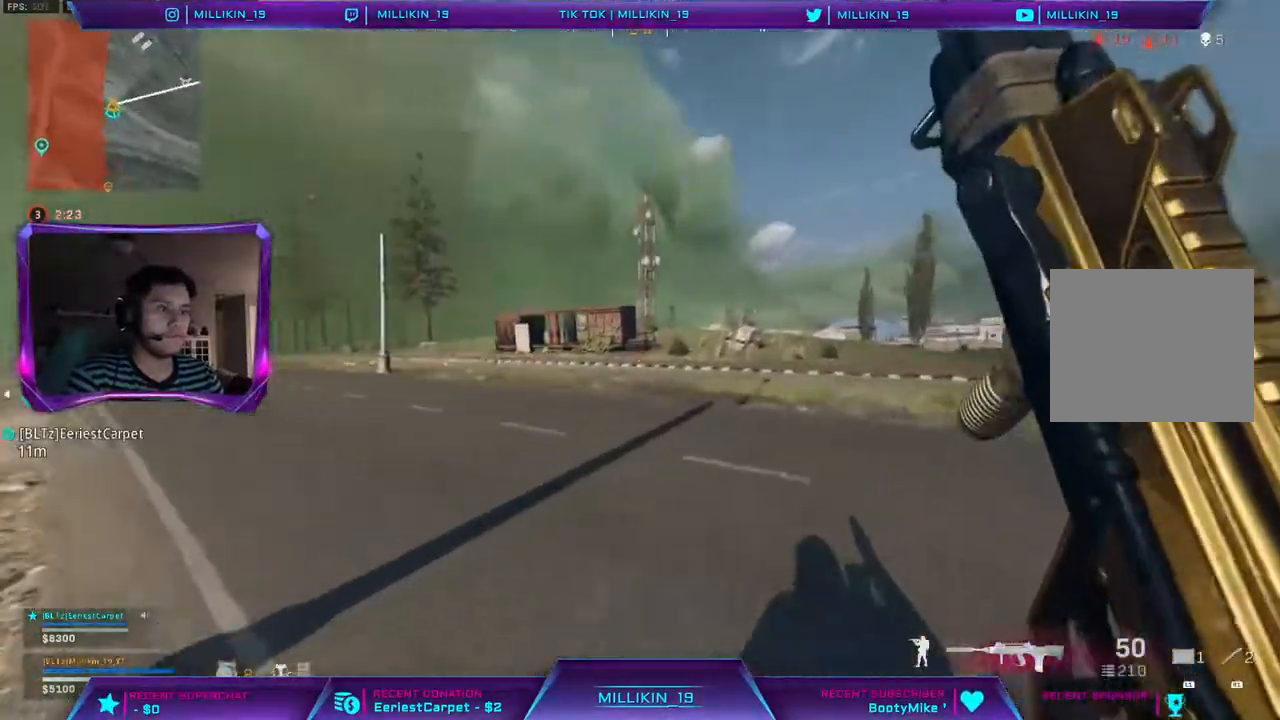
{"dt_ms": 500, "buttons": ["L3"], "left_stick": "up", "right_stick": "left", "events": [[33, "R3", "down"], [33, "right_stick", "center"], [133, "R3", "up"], [150, "right_stick", "up-left"], [217, "R3", "down"], [217, "right_stick", "center"], [300, "right_stick", "right"], [333, "R3", "up"], [417, "L3", "down"], [433, "right_stick", "left"]]}
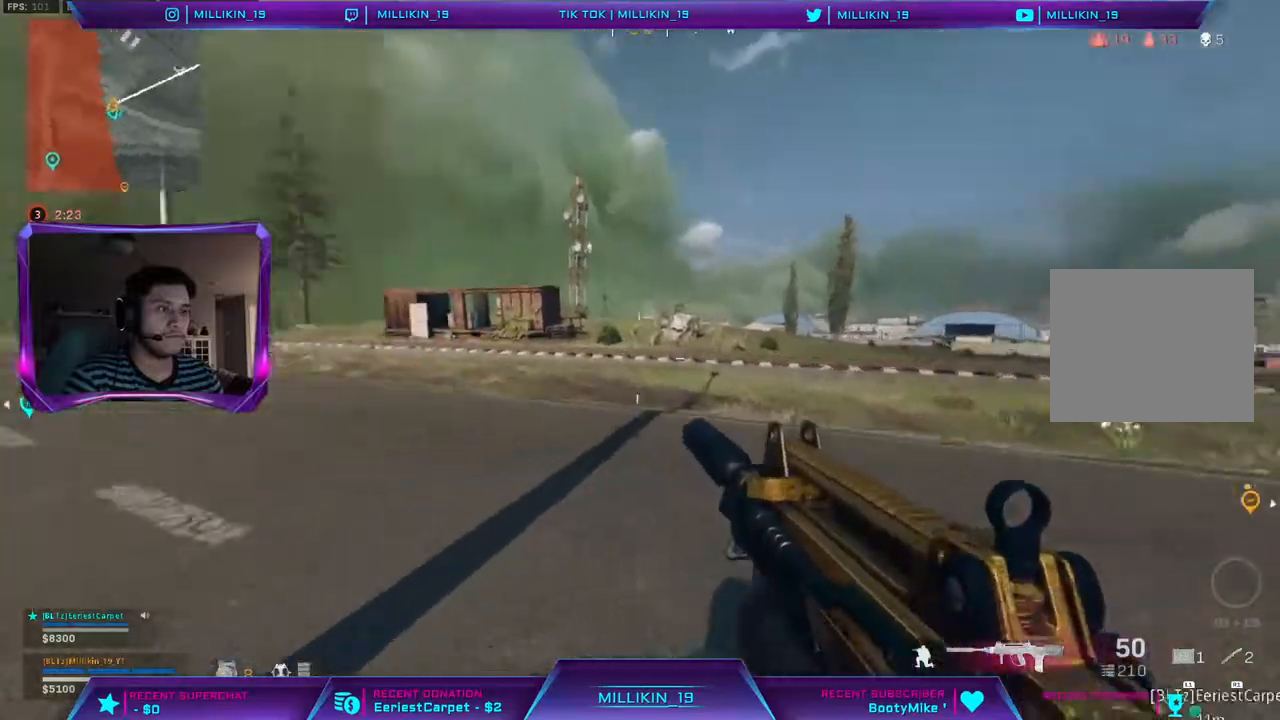
{"dt_ms": 1000, "buttons": [], "left_stick": "up", "right_stick": "center"}
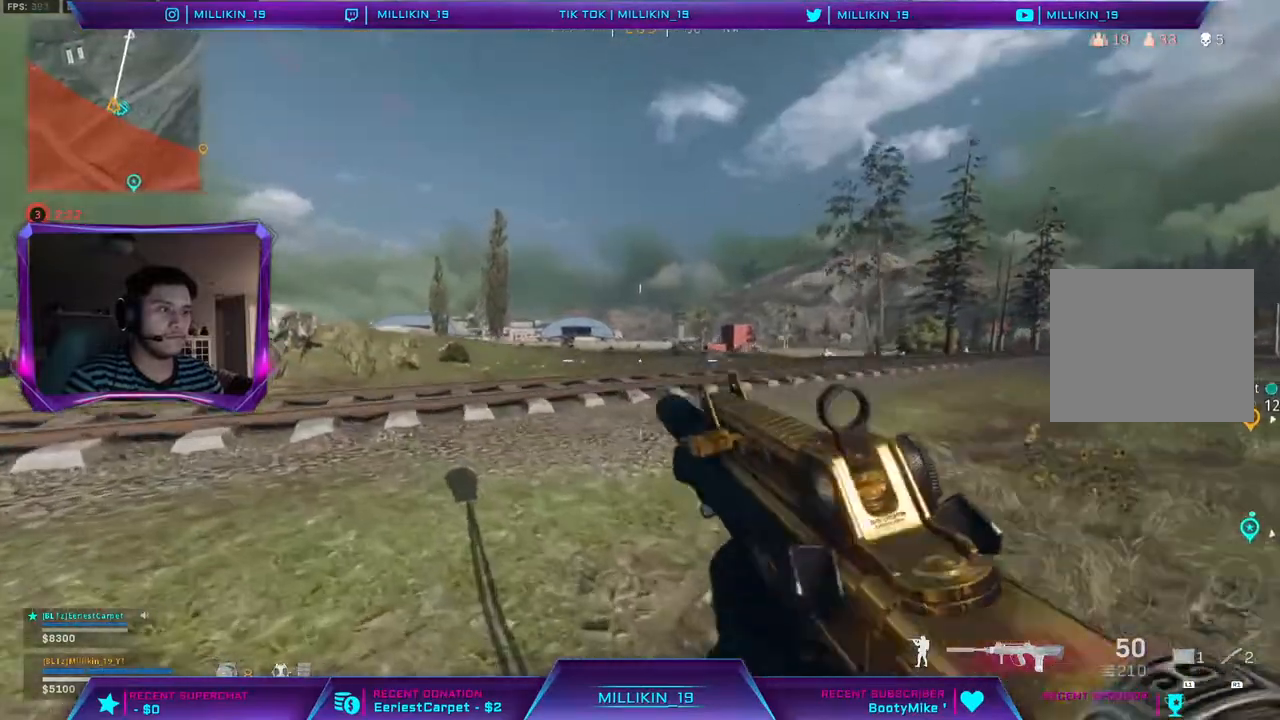
{"dt_ms": 500, "buttons": ["L3"], "left_stick": "up-left", "right_stick": "center", "events": [[117, "R3", "down"], [200, "R3", "up"], [283, "R3", "down"], [400, "R3", "up"], [433, "L3", "down"], [433, "left_stick", "up-left"]]}
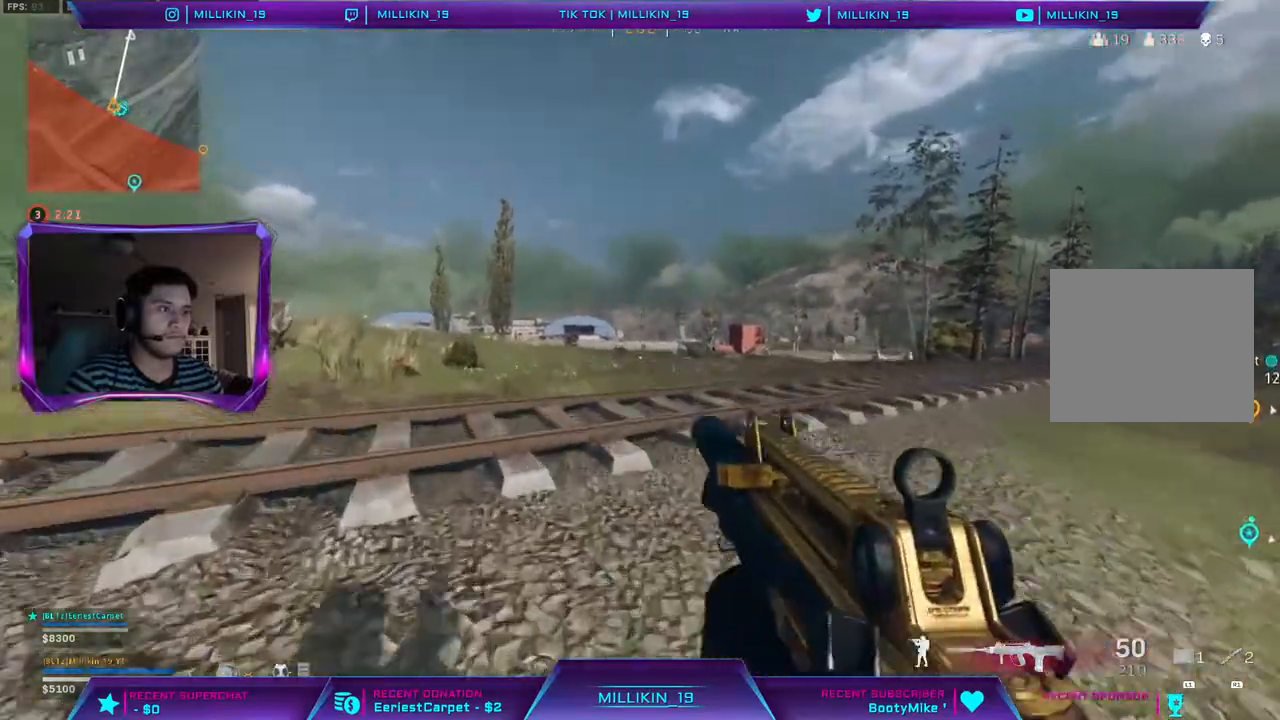
{"dt_ms": 500, "buttons": ["L3"], "left_stick": "up-left", "right_stick": "center"}
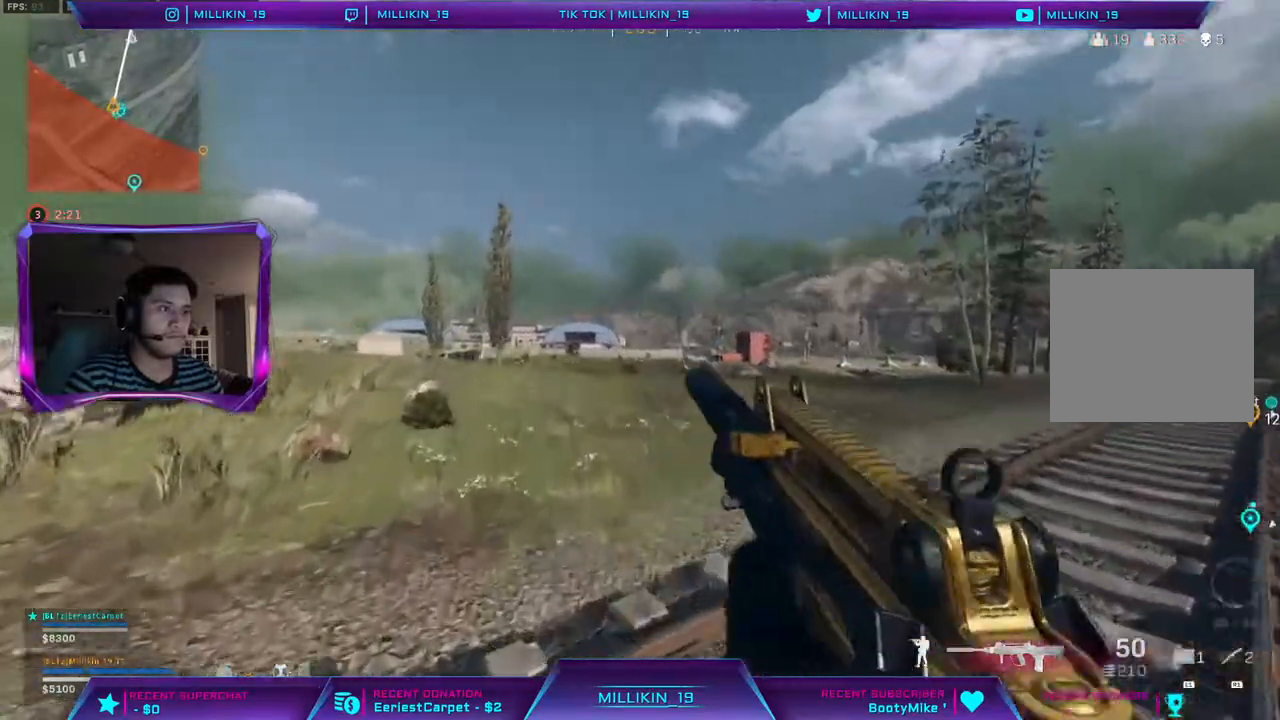
{"dt_ms": 500, "buttons": [], "left_stick": "up-left", "right_stick": "center", "events": [[33, "TRIANGLE", "down"], [133, "TRIANGLE", "up"], [217, "L3", "up"], [333, "right_stick", "left"], [433, "right_stick", "center"]]}
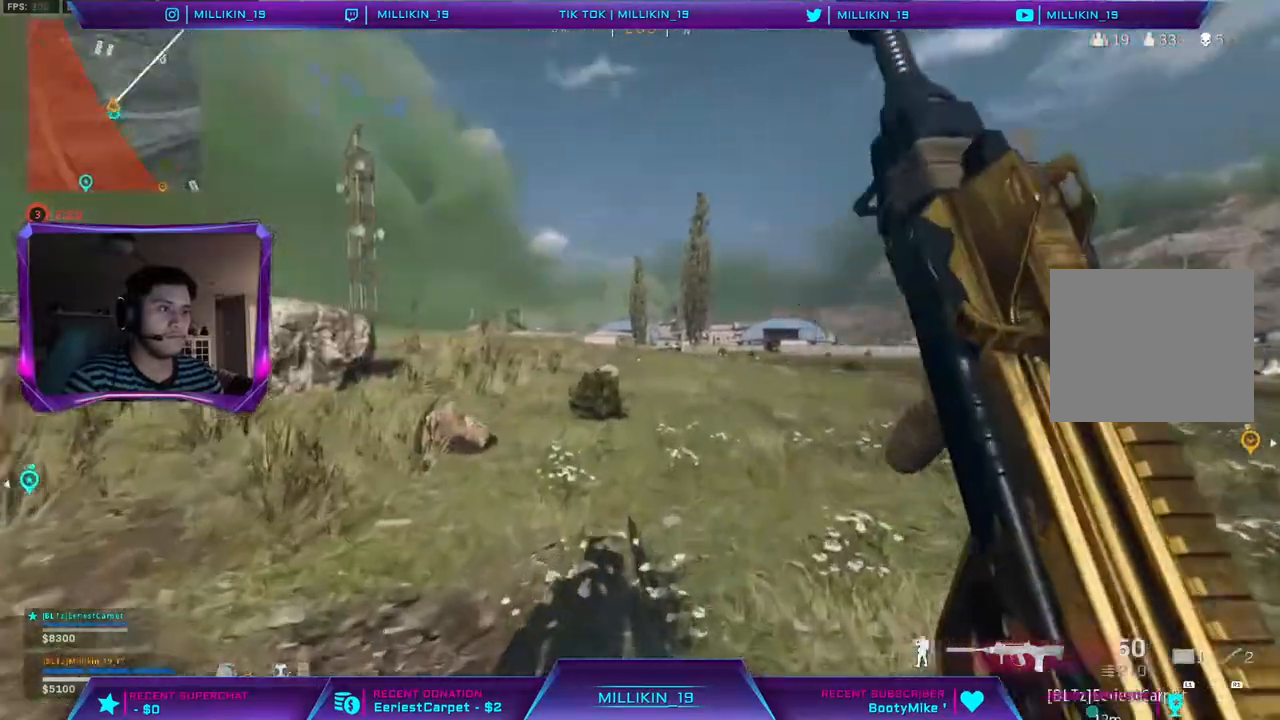
{"dt_ms": 500, "buttons": ["R3"], "left_stick": "up", "right_stick": "center", "events": [[50, "left_stick", "up"], [67, "R3", "down"], [183, "R3", "up"], [283, "R3", "down"], [350, "R3", "up"], [400, "R3", "down"]]}
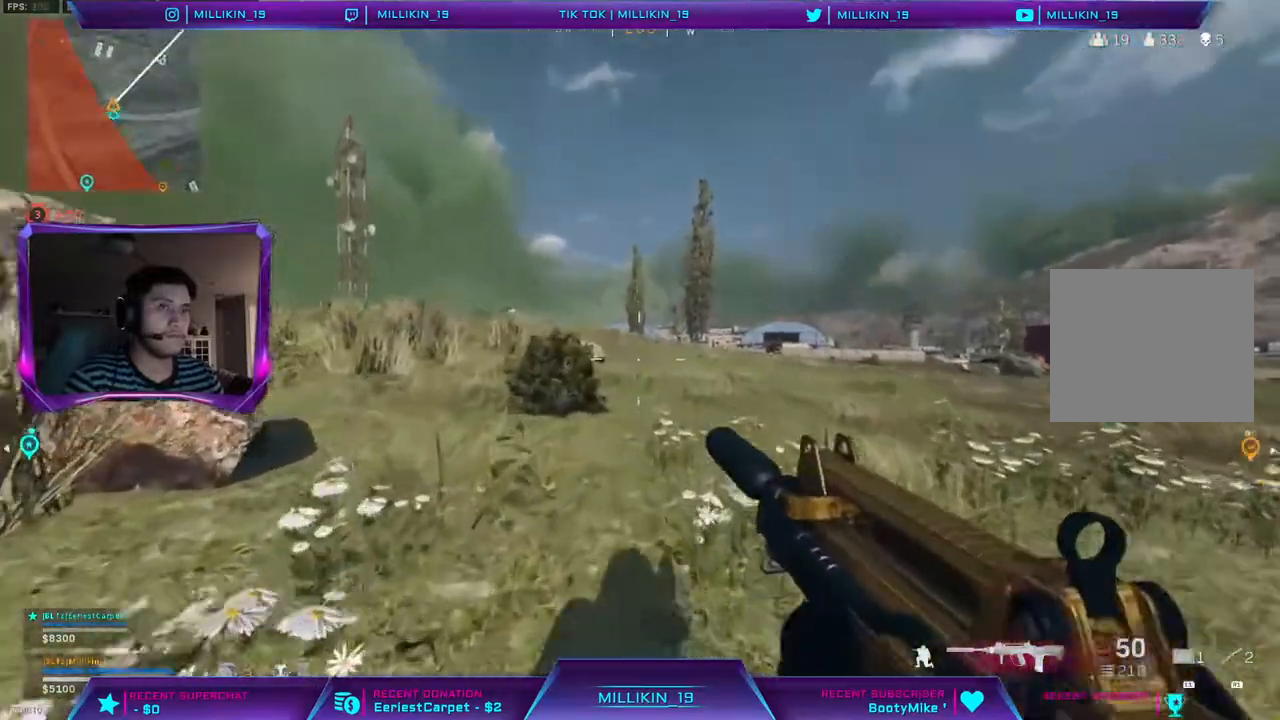
{"dt_ms": 500, "buttons": [], "left_stick": "up", "right_stick": "center", "events": [[17, "R3", "up"], [67, "L3", "down"], [100, "right_stick", "up-right"], [183, "CIRCLE", "down"], [217, "right_stick", "center"], [283, "L3", "up"], [333, "CIRCLE", "up"]]}
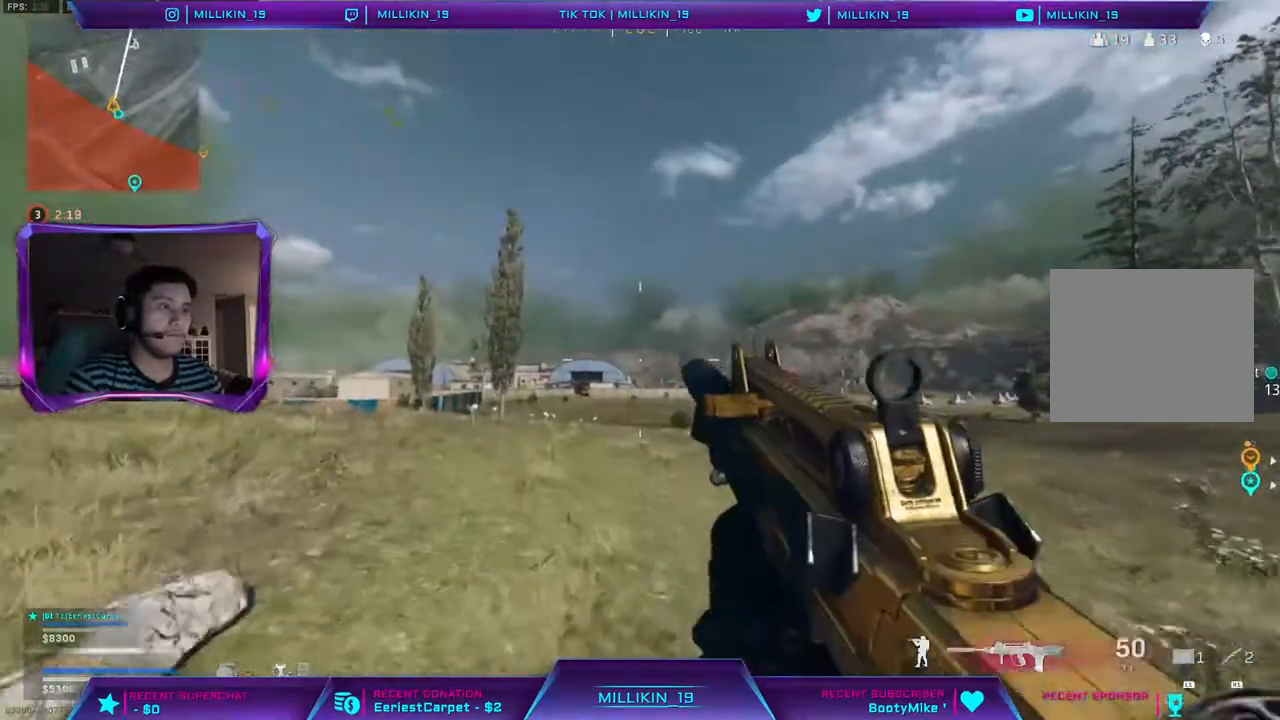
{"dt_ms": 500, "buttons": [], "left_stick": "up", "right_stick": "up-left", "events": [[500, "right_stick", "up-left"]]}
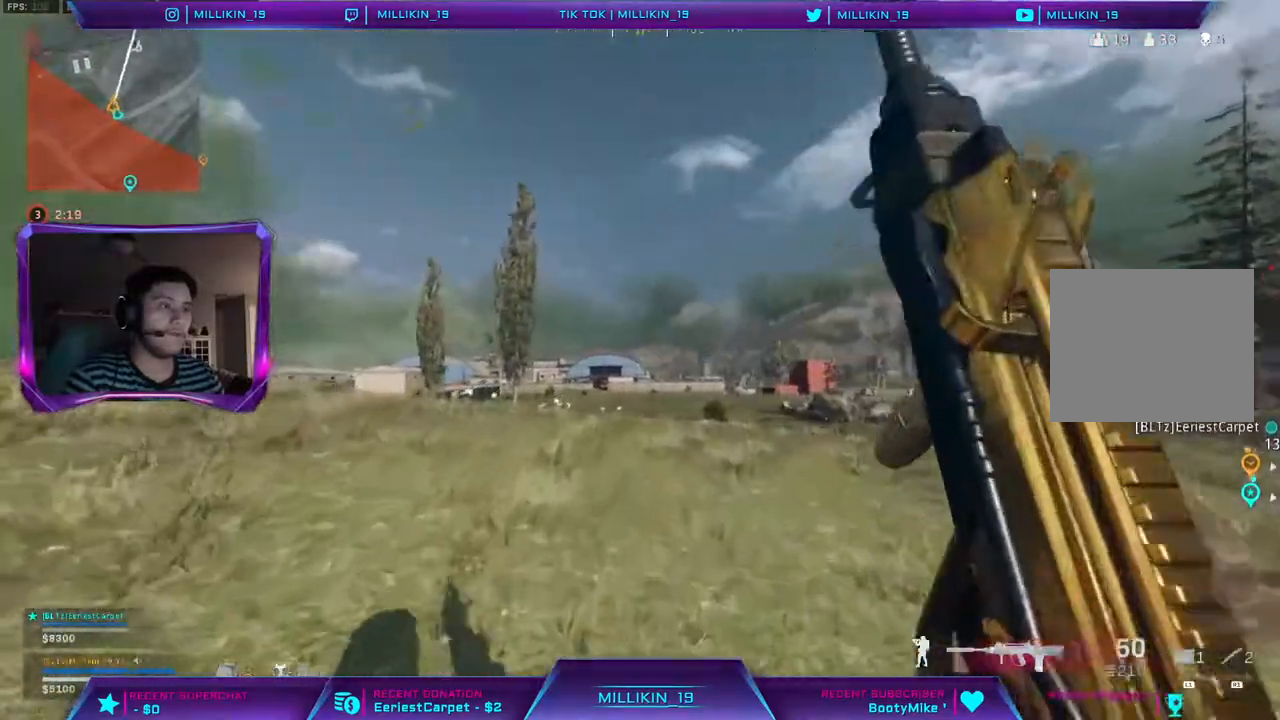
{"dt_ms": 500, "buttons": [], "left_stick": "up", "right_stick": "center", "events": [[100, "right_stick", "center"], [117, "CIRCLE", "down"], [450, "CIRCLE", "up"]]}
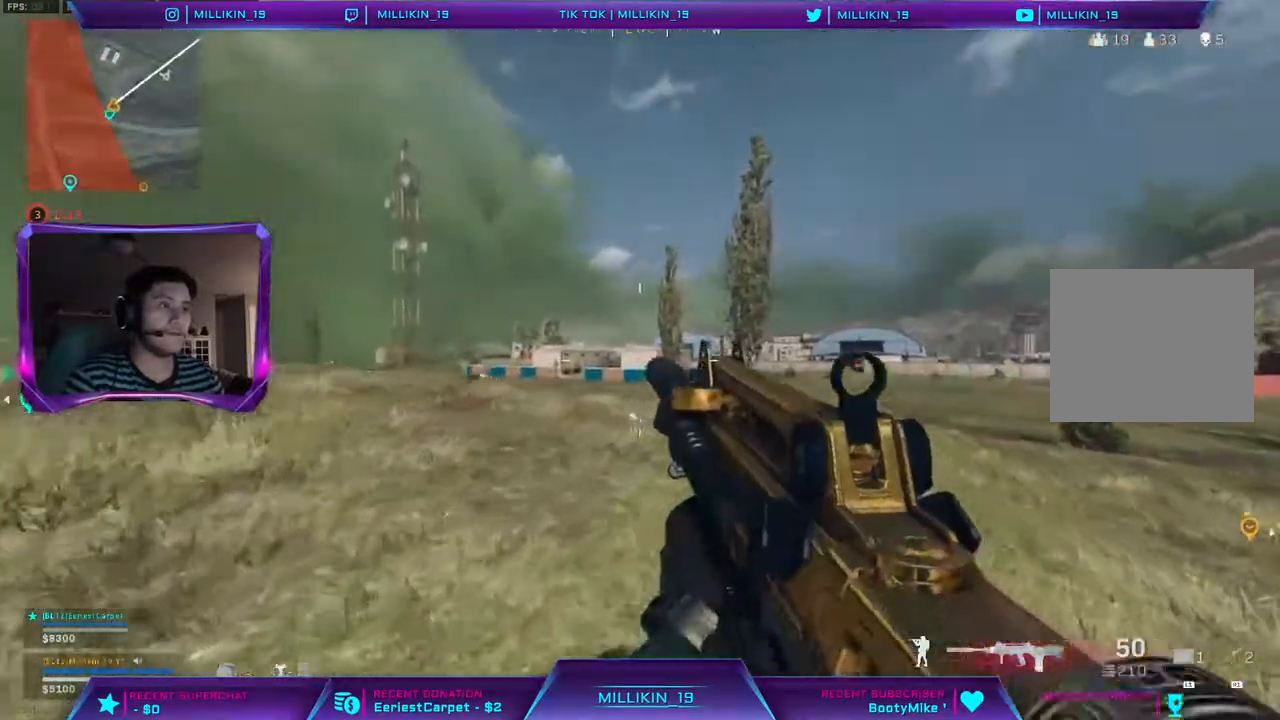
{"dt_ms": 500, "buttons": [], "left_stick": "up", "right_stick": "center", "events": [[83, "CIRCLE", "down"], [150, "L3", "down"], [233, "CIRCLE", "up"], [300, "L3", "up"], [333, "R3", "down"], [433, "R3", "up"]]}
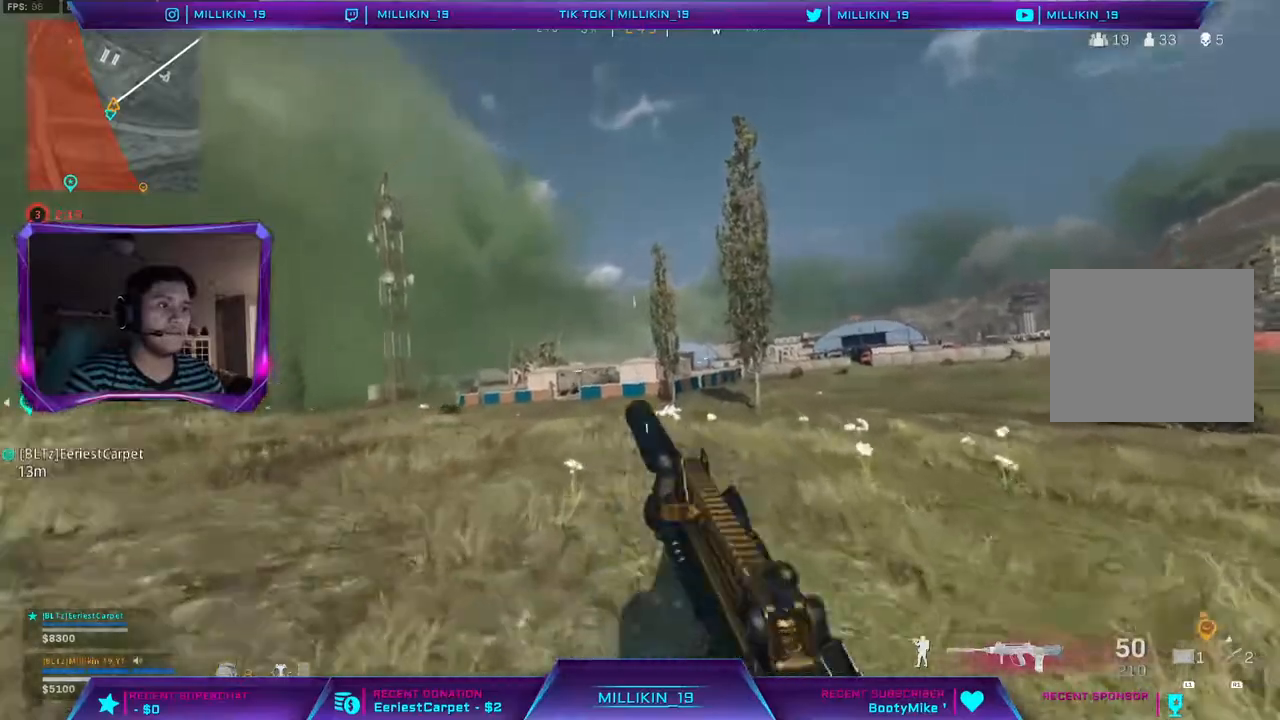
{"dt_ms": 500, "buttons": [], "left_stick": "up", "right_stick": "up-right", "events": [[167, "R3", "down"], [417, "R3", "up"], [500, "right_stick", "up-right"]]}
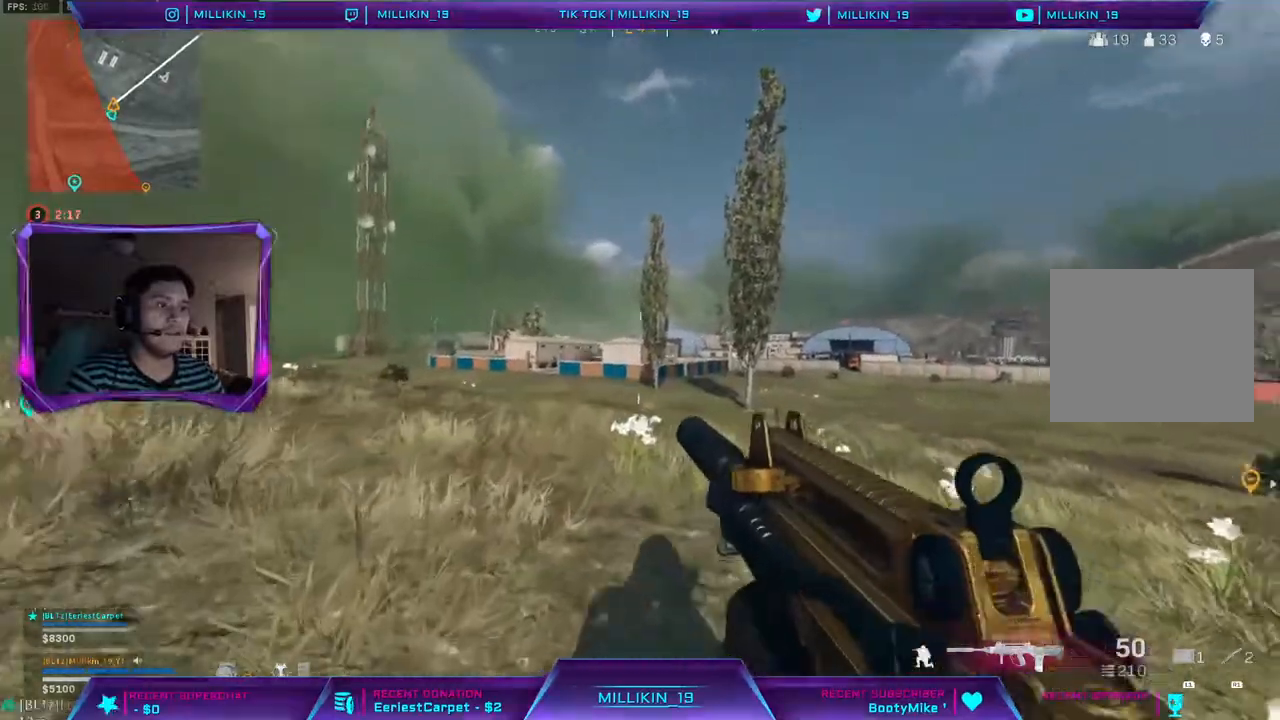
{"dt_ms": 500, "buttons": ["CIRCLE"], "left_stick": "up", "right_stick": "center", "events": [[17, "right_stick", "right"], [33, "L3", "down"], [150, "right_stick", "center"], [283, "right_stick", "up-left"], [350, "L3", "up"], [417, "right_stick", "center"], [450, "CIRCLE", "down"]]}
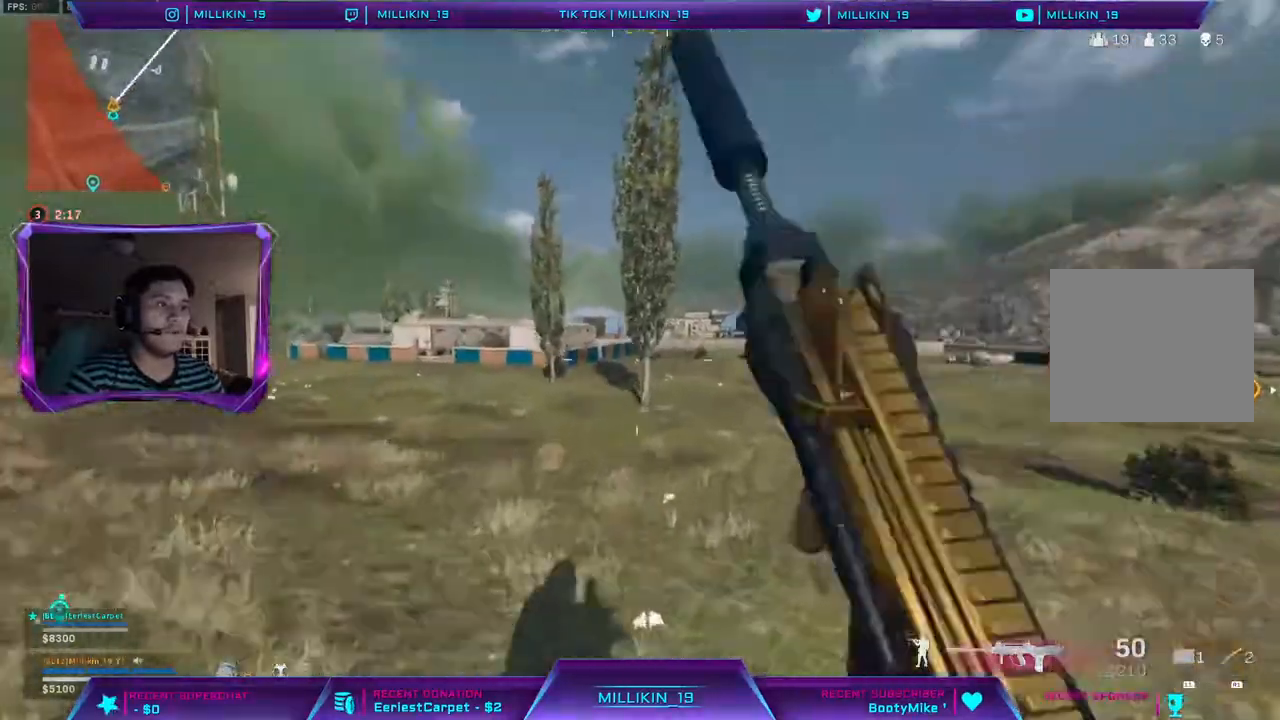
{"dt_ms": 500, "buttons": [], "left_stick": "up", "right_stick": "center", "events": [[117, "CIRCLE", "up"]]}
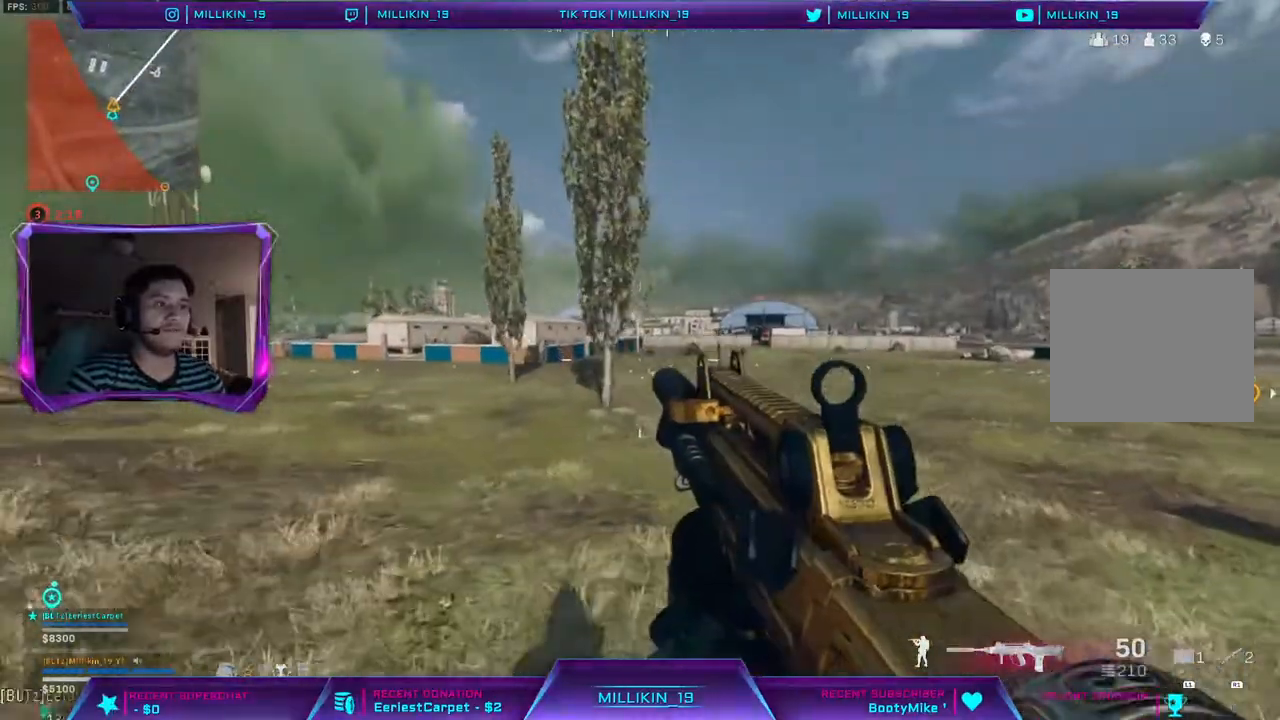
{"dt_ms": 500, "buttons": [], "left_stick": "up", "right_stick": "center", "events": [[83, "R3", "down"], [183, "R3", "up"], [283, "R3", "down"], [350, "R3", "up"]]}
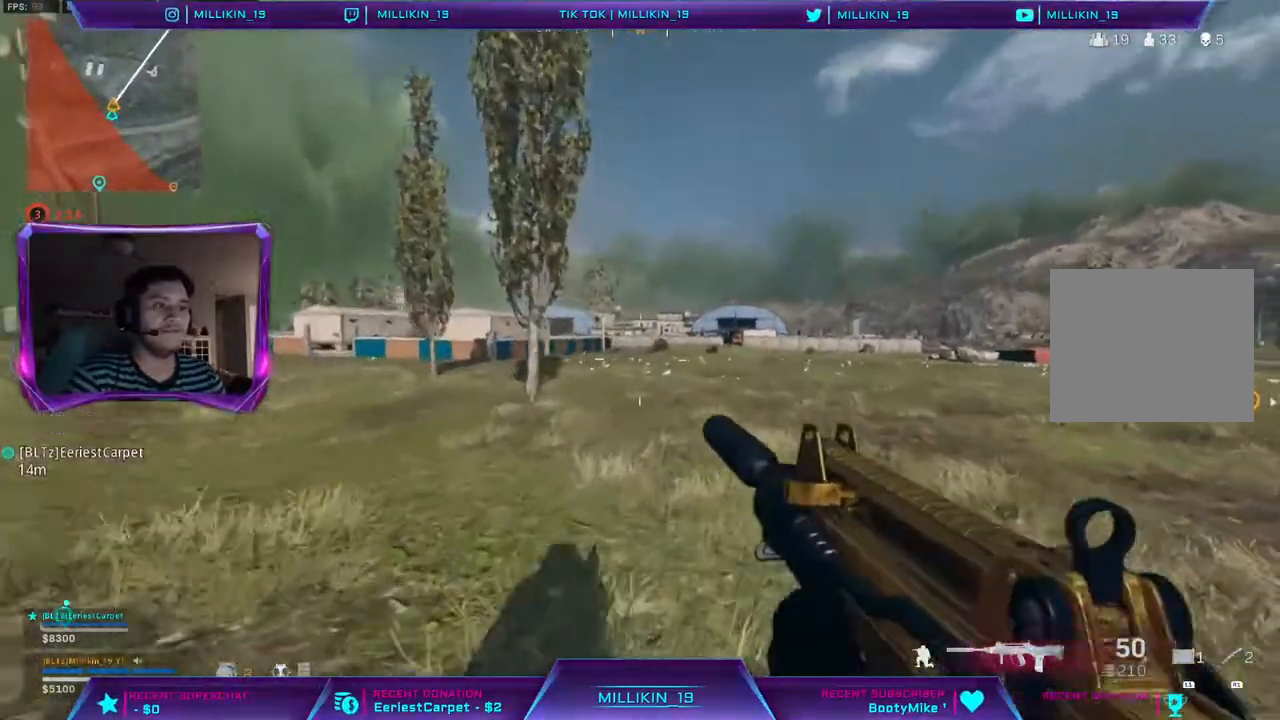
{"dt_ms": 500, "buttons": ["R3"], "left_stick": "up", "right_stick": "center", "events": [[50, "L3", "down"], [83, "right_stick", "right"], [183, "right_stick", "up-right"], [467, "L3", "up"], [467, "R3", "down"], [467, "right_stick", "center"]]}
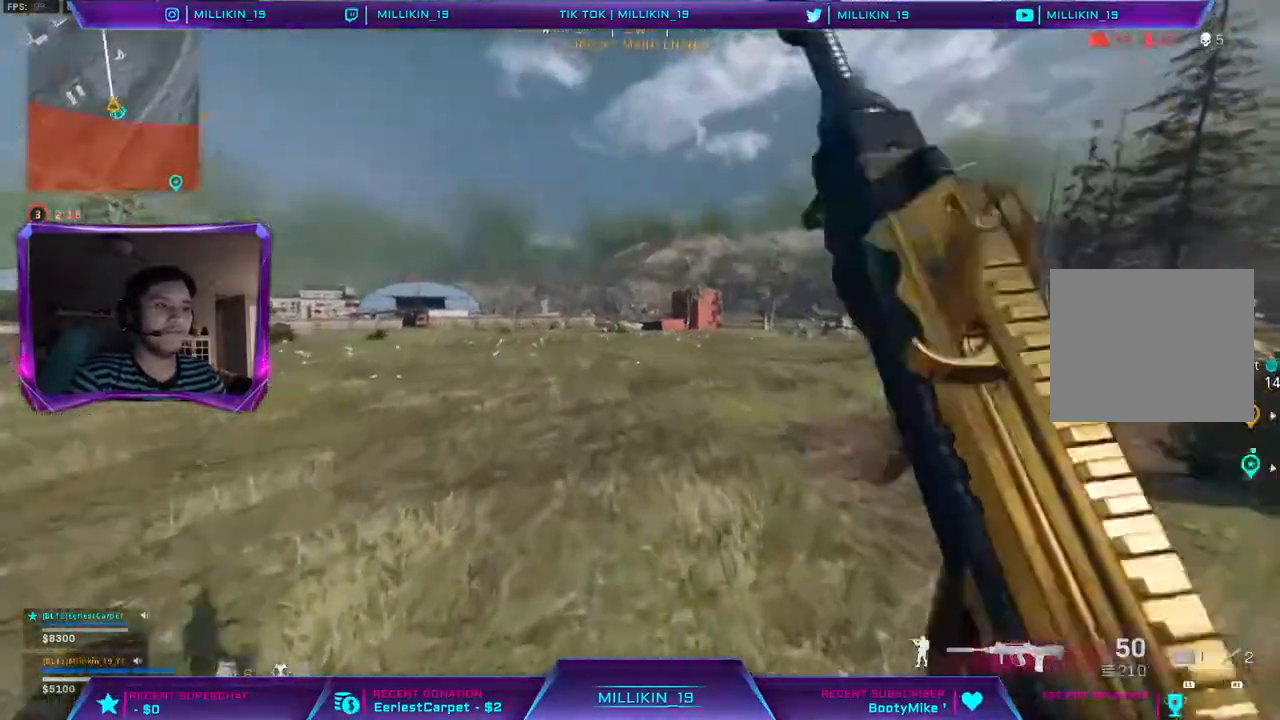
{"dt_ms": 500, "buttons": ["L3"], "left_stick": "up", "right_stick": "center", "events": [[50, "R3", "up"], [150, "R3", "down"], [200, "R3", "up"], [267, "R3", "down"], [367, "R3", "up"], [400, "L3", "down"]]}
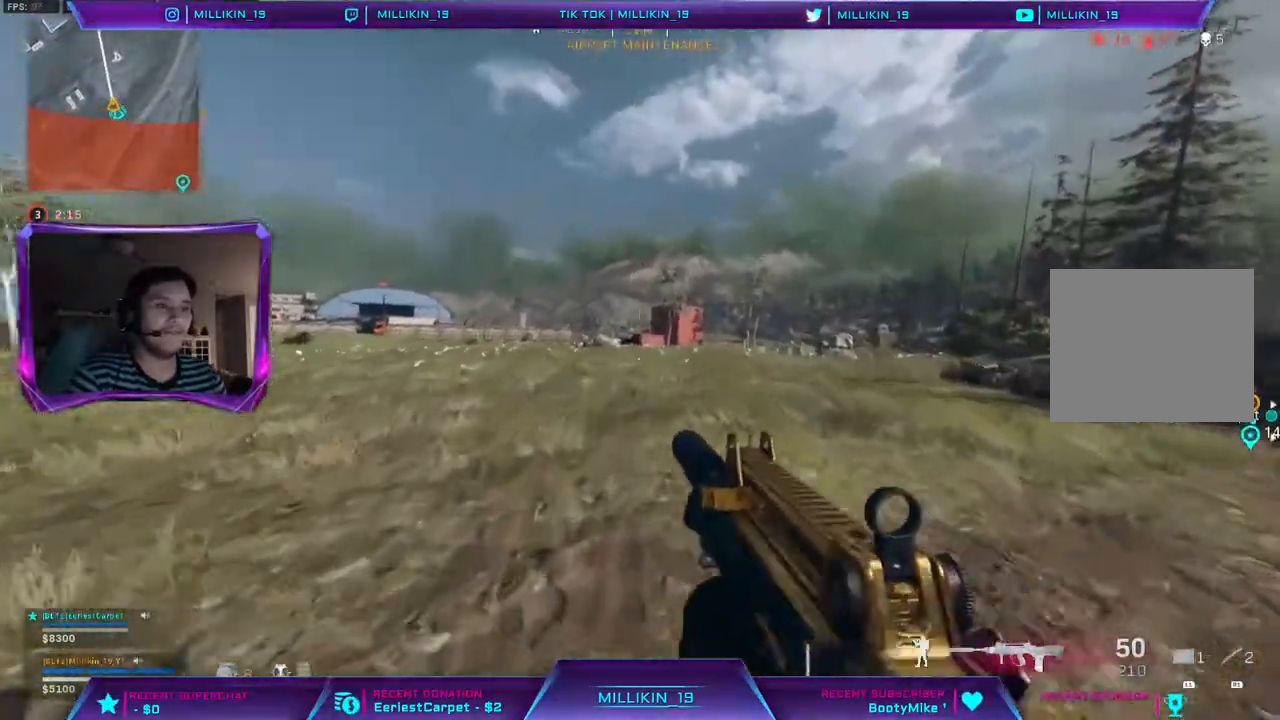
{"dt_ms": 500, "buttons": [], "left_stick": "up", "right_stick": "center", "events": [[50, "TRIANGLE", "down"], [133, "TRIANGLE", "up"], [233, "right_stick", "up-left"], [400, "right_stick", "center"], [433, "L3", "up"]]}
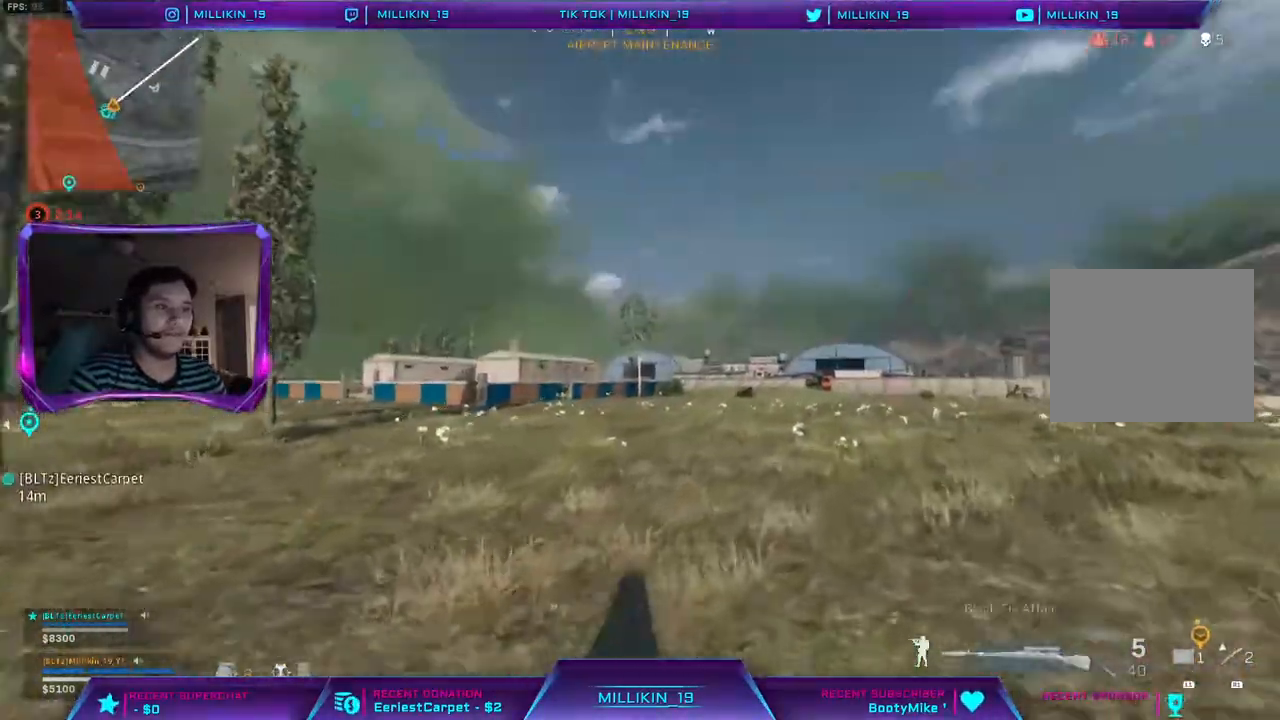
{"dt_ms": 500, "buttons": [], "left_stick": "up", "right_stick": "up", "events": [[17, "TRIANGLE", "down"], [133, "TRIANGLE", "up"], [367, "right_stick", "up-right"], [483, "right_stick", "up"]]}
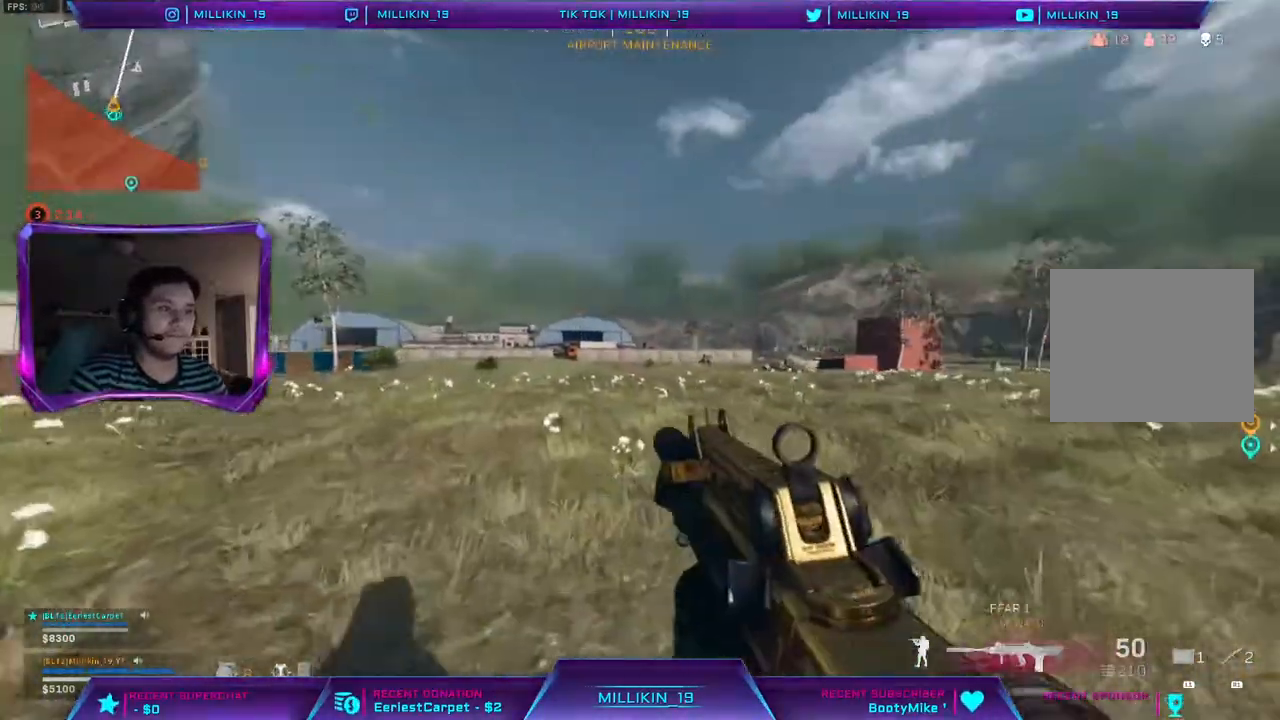
{"dt_ms": 500, "buttons": [], "left_stick": "up", "right_stick": "right", "events": [[83, "R3", "down"], [83, "right_stick", "center"], [167, "R3", "up"], [250, "R3", "down"], [350, "R3", "up"], [433, "R3", "down"], [500, "R3", "up"], [500, "right_stick", "right"]]}
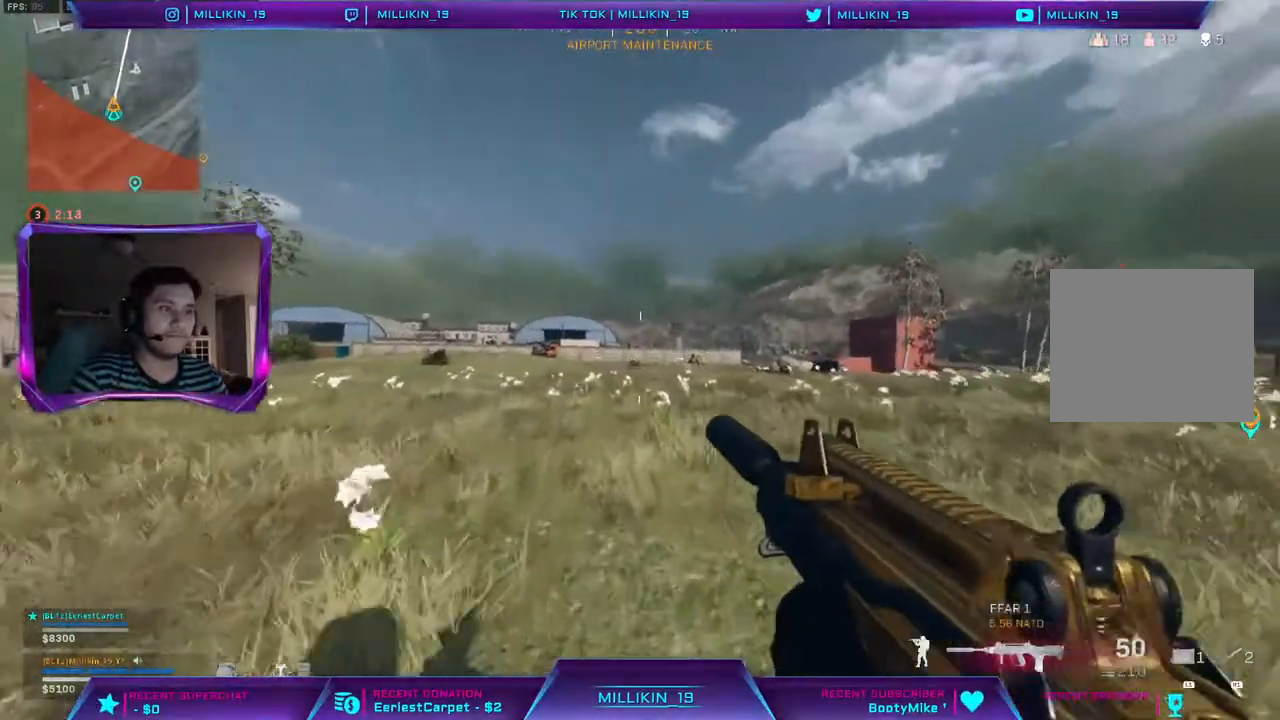
{"dt_ms": 500, "buttons": [], "left_stick": "up", "right_stick": "left", "events": [[17, "L3", "down"], [167, "right_stick", "up-right"], [300, "right_stick", "center"], [333, "L3", "up"], [467, "right_stick", "left"]]}
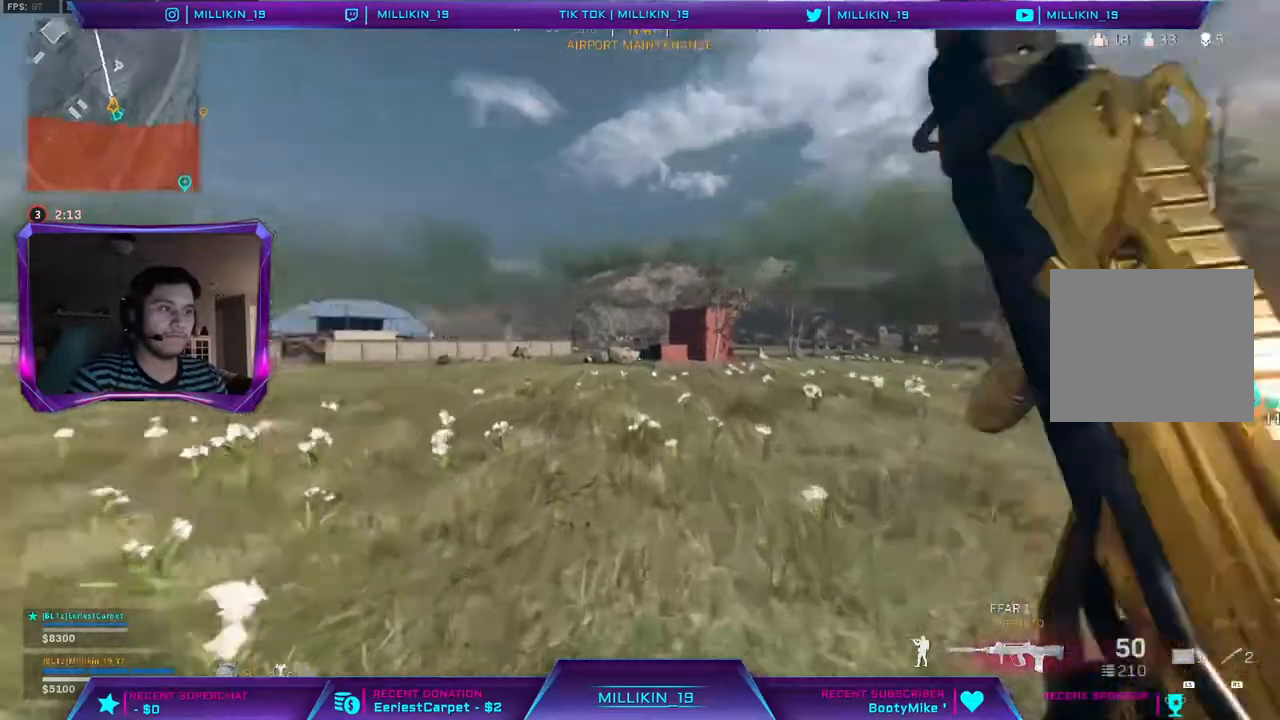
{"dt_ms": 500, "buttons": [], "left_stick": "up", "right_stick": "center", "events": [[133, "right_stick", "center"], [167, "CIRCLE", "down"], [283, "CIRCLE", "up"]]}